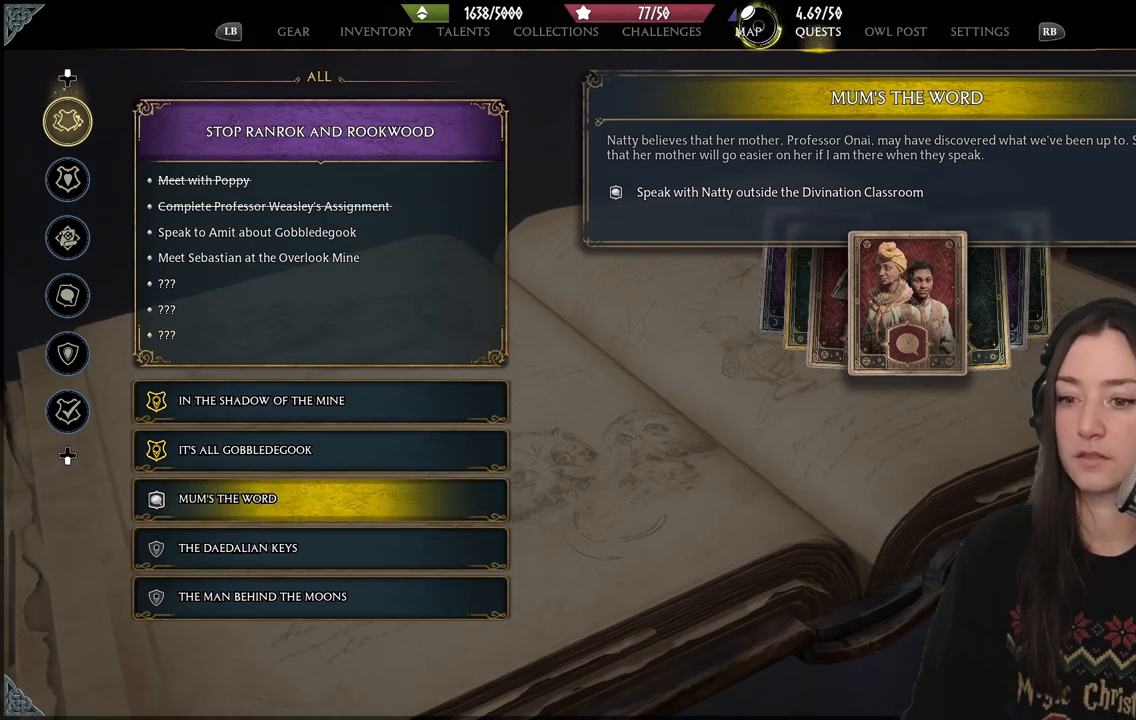
Gameplay with a controller (Xbox layout); each line is a JSON object with the inputs held at the frame after it. "events" lists button and stick changes between this image and that frame as [ms after this image, input, new state], when the widget could be followed in between. Not read: L3.
{"buttons": [], "left_stick": "center", "right_stick": "center", "events": [[67, "A", "up"]]}
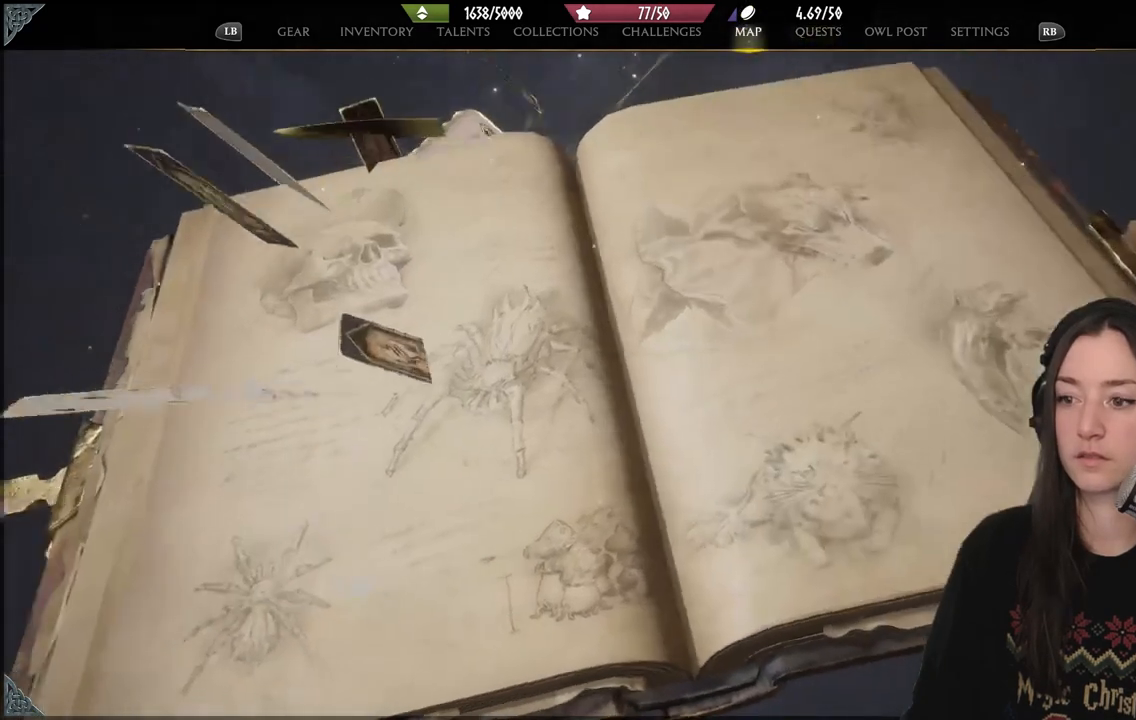
{"buttons": [], "left_stick": "center", "right_stick": "center", "events": []}
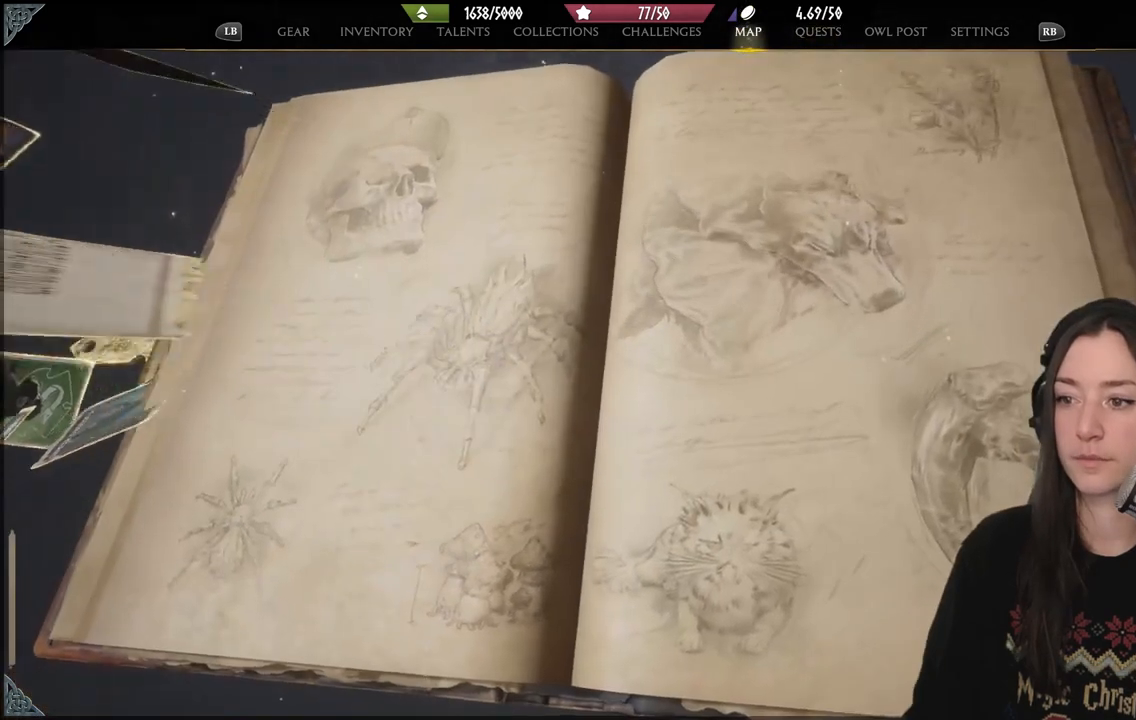
{"buttons": [], "left_stick": "center", "right_stick": "center", "events": []}
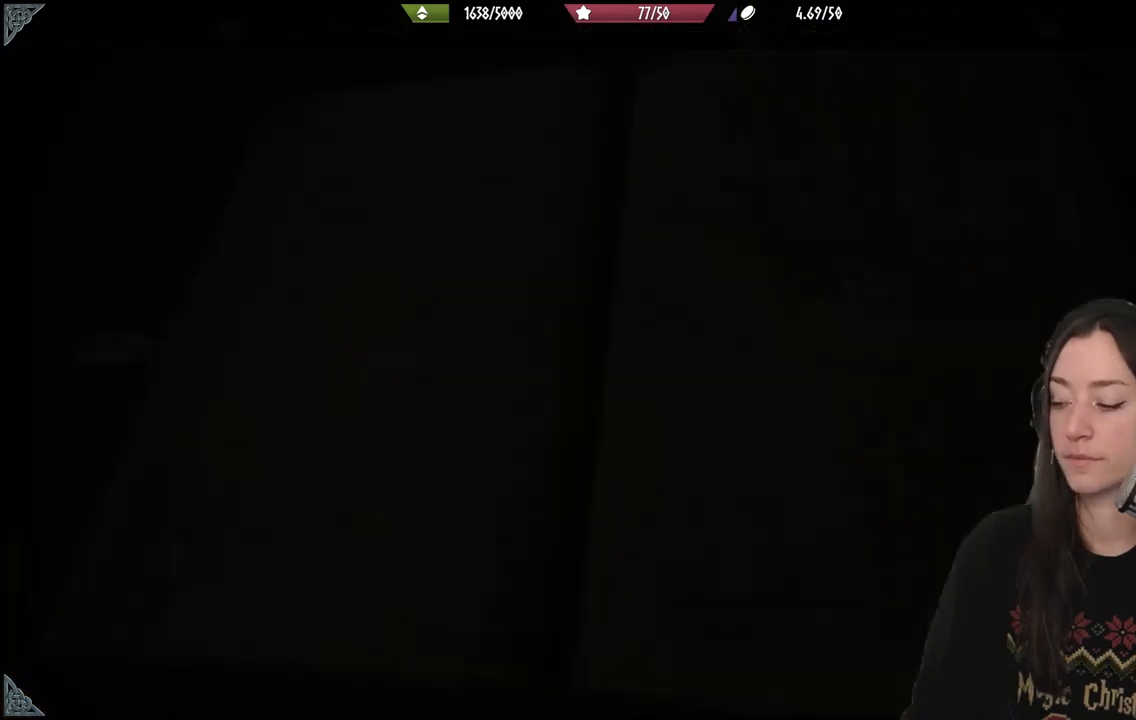
{"buttons": [], "left_stick": "center", "right_stick": "center", "events": []}
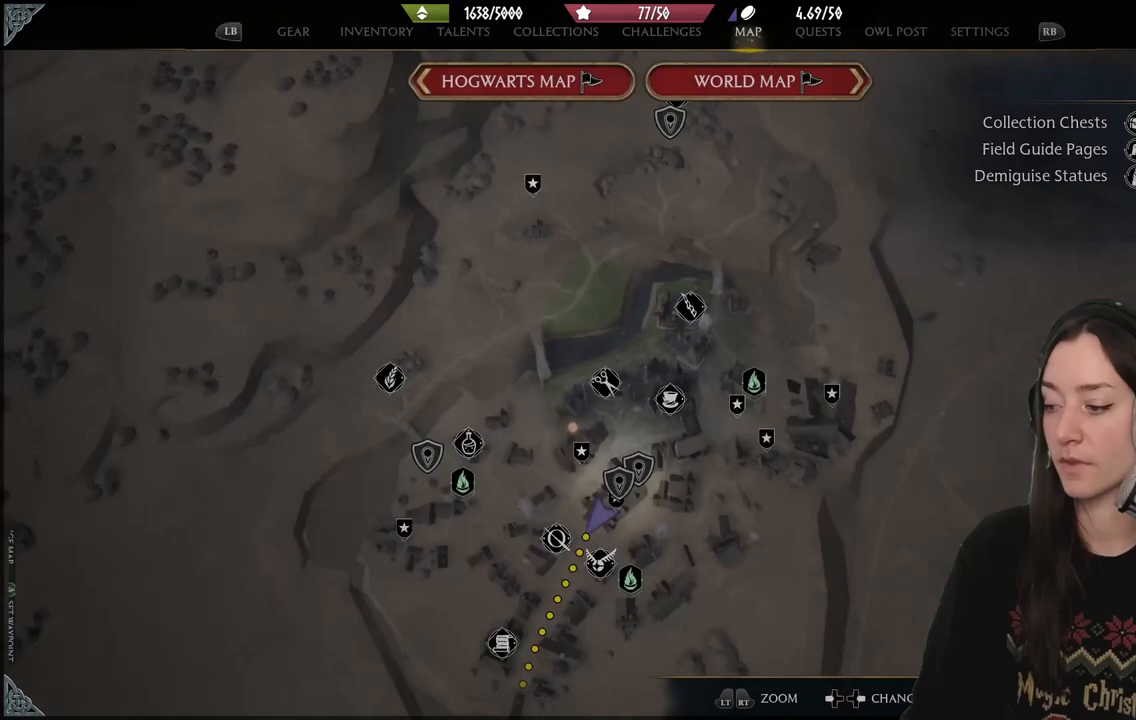
{"buttons": [], "left_stick": "down-left", "right_stick": "center", "events": [[450, "left_stick", "down-left"]]}
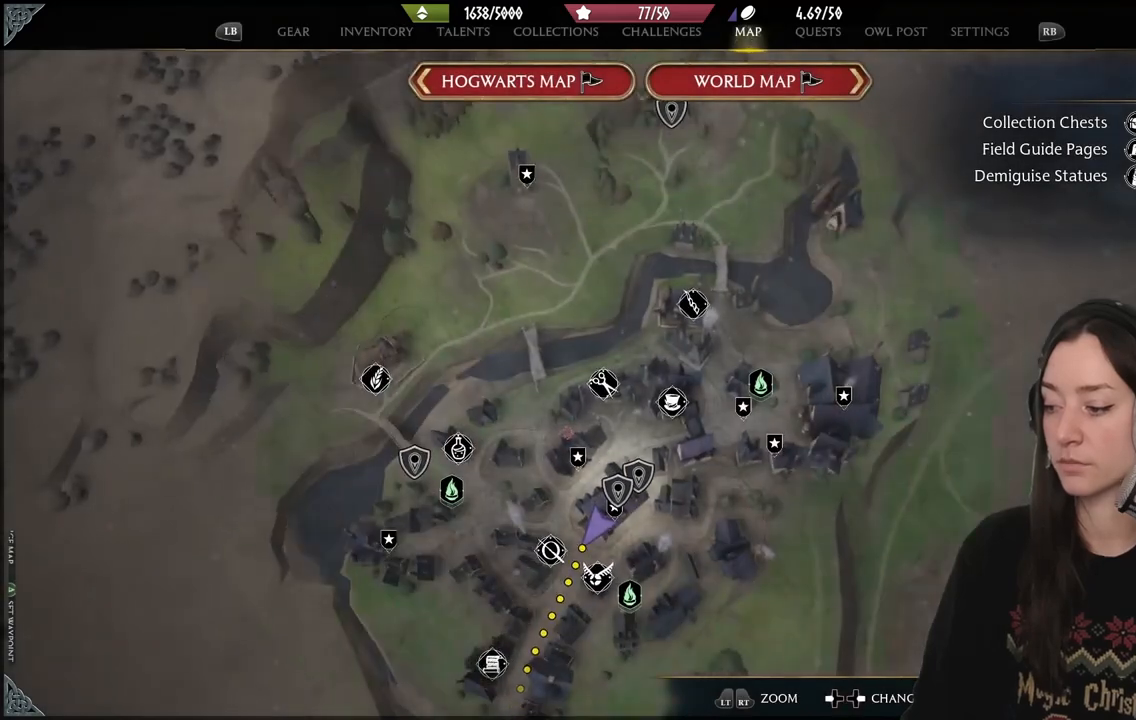
{"buttons": [], "left_stick": "center", "right_stick": "center", "events": [[250, "left_stick", "down"], [450, "left_stick", "center"]]}
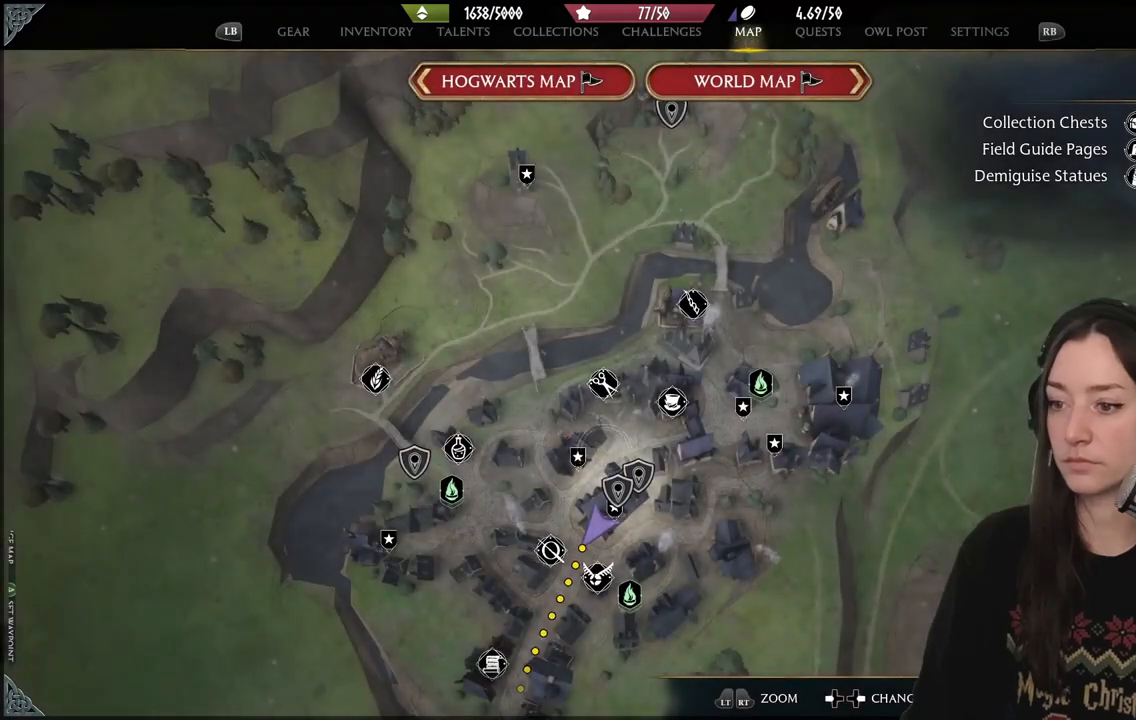
{"buttons": [], "left_stick": "up", "right_stick": "center", "events": [[200, "left_stick", "up"]]}
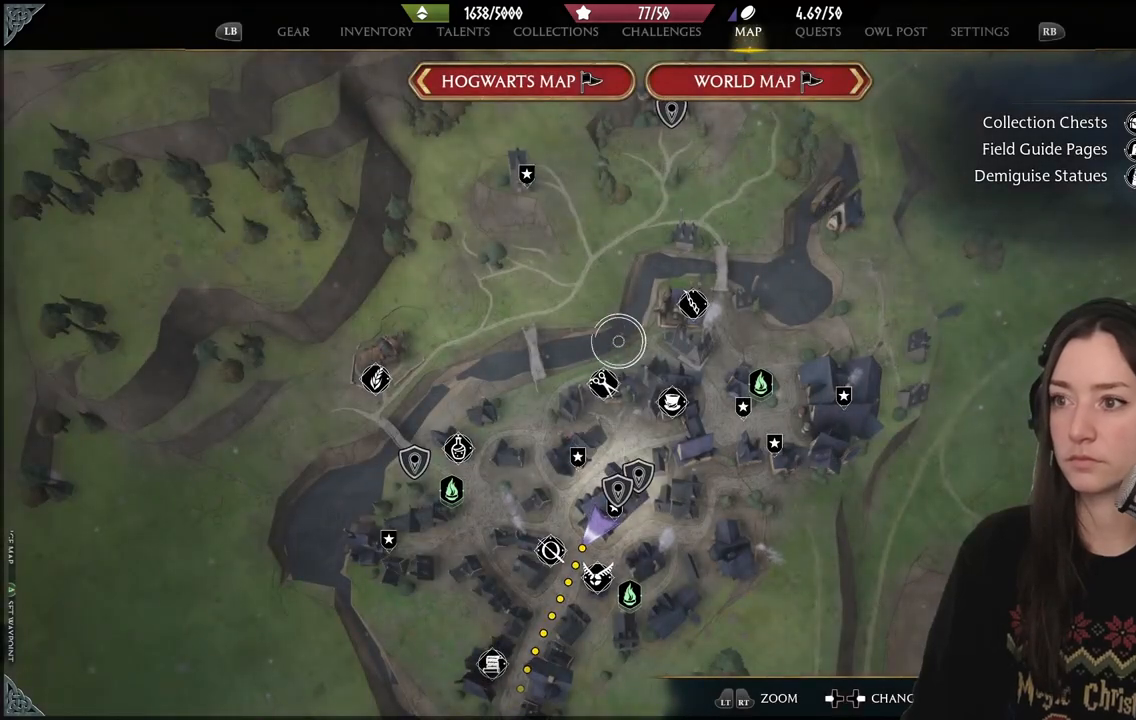
{"buttons": [], "left_stick": "center", "right_stick": "center", "events": [[283, "left_stick", "center"]]}
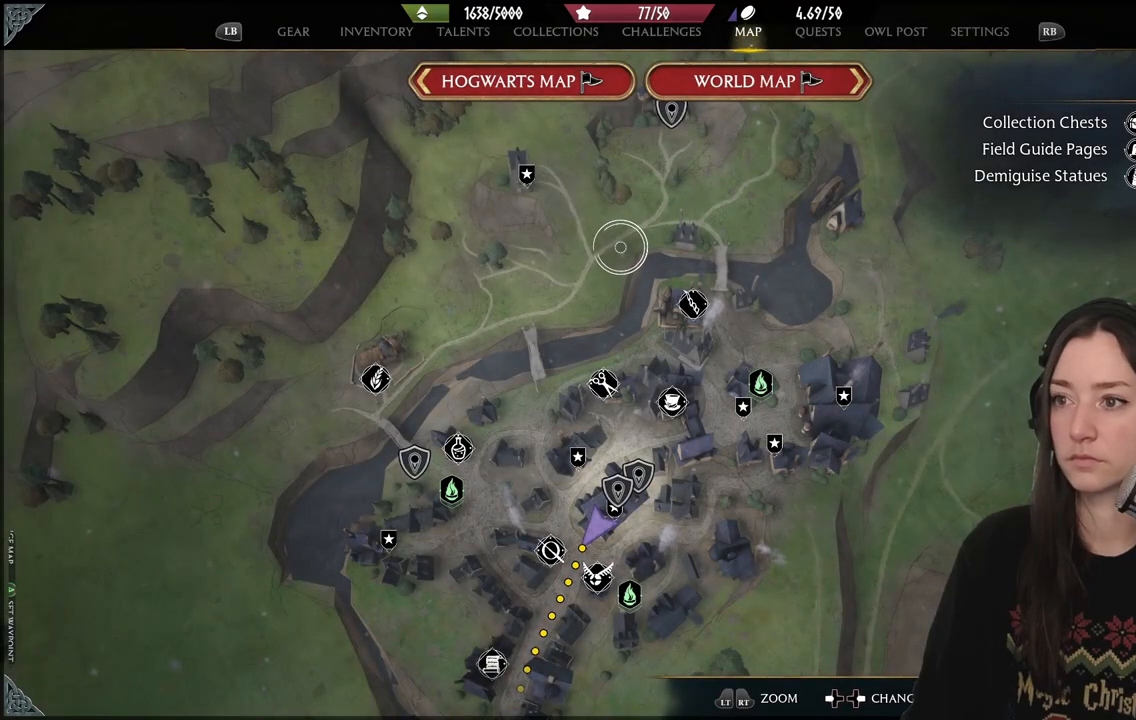
{"buttons": [], "left_stick": "center", "right_stick": "center", "events": []}
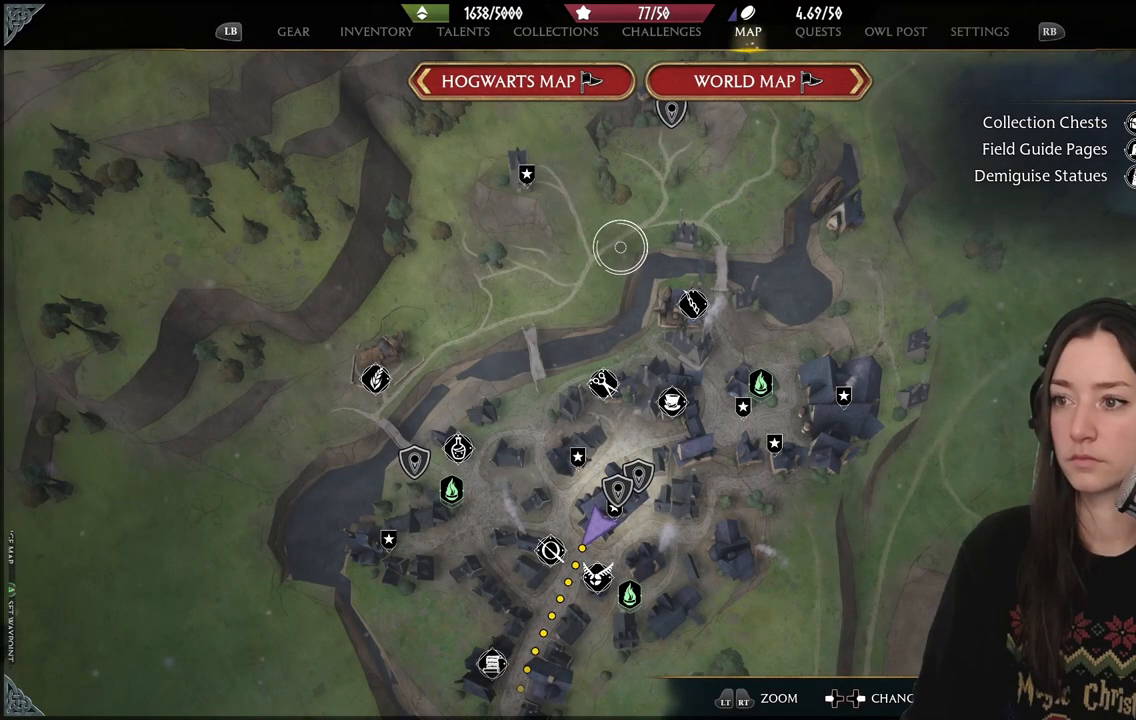
{"buttons": [], "left_stick": "center", "right_stick": "down", "events": [[167, "left_stick", "down"], [333, "left_stick", "center"], [467, "right_stick", "down"]]}
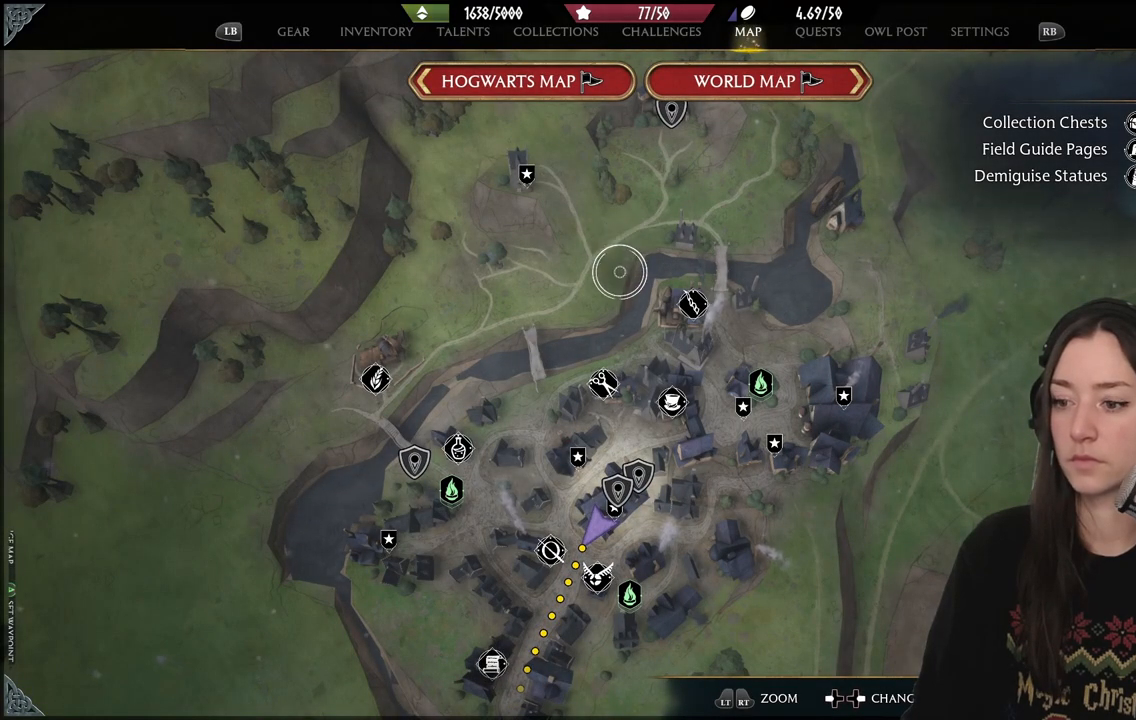
{"buttons": [], "left_stick": "center", "right_stick": "center", "events": [[183, "right_stick", "center"]]}
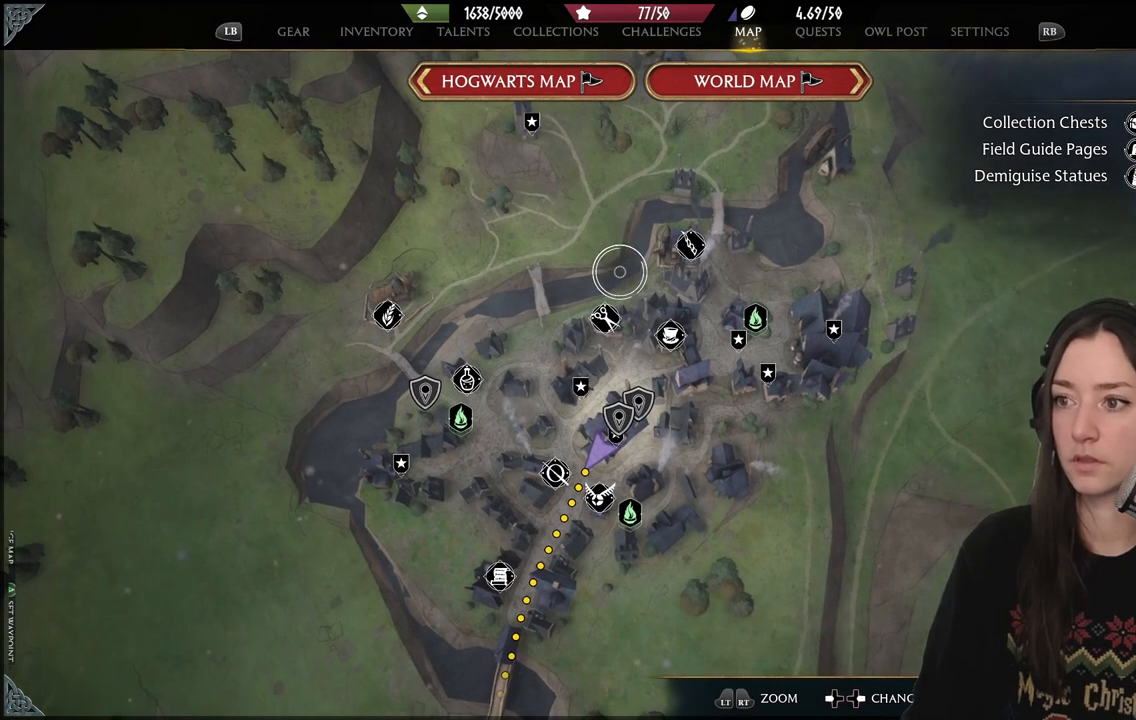
{"buttons": [], "left_stick": "center", "right_stick": "center", "events": []}
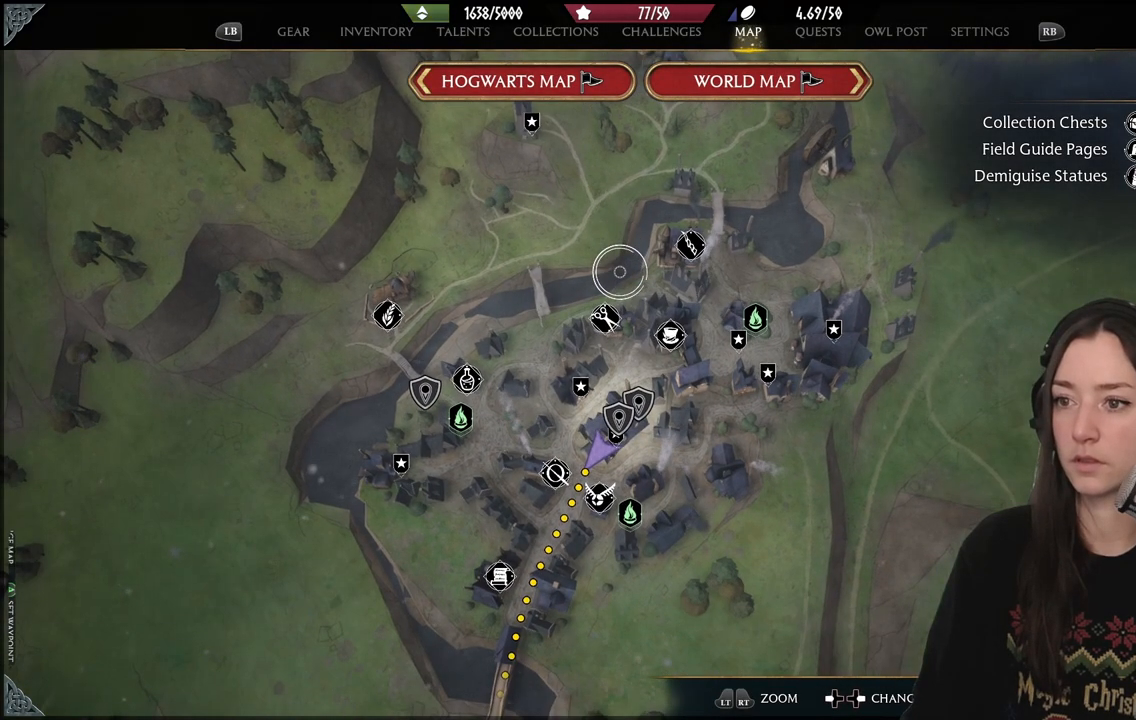
{"buttons": [], "left_stick": "center", "right_stick": "center", "events": []}
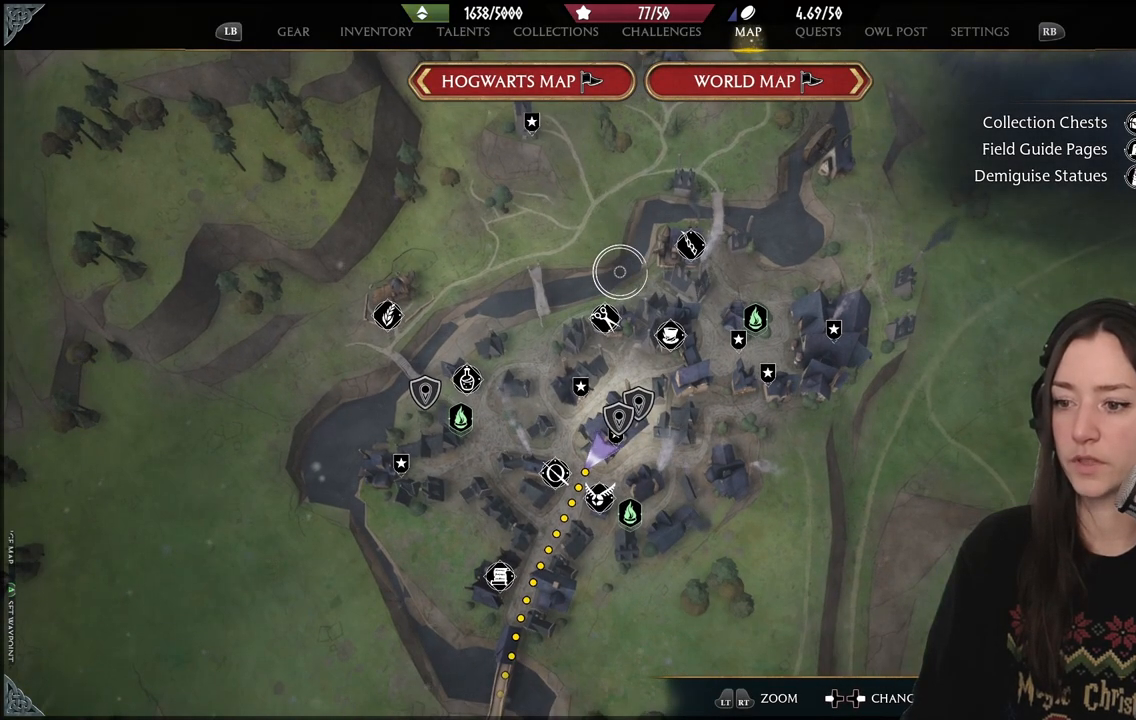
{"buttons": [], "left_stick": "center", "right_stick": "center", "events": [[300, "DPAD_LEFT", "down"], [417, "DPAD_LEFT", "up"]]}
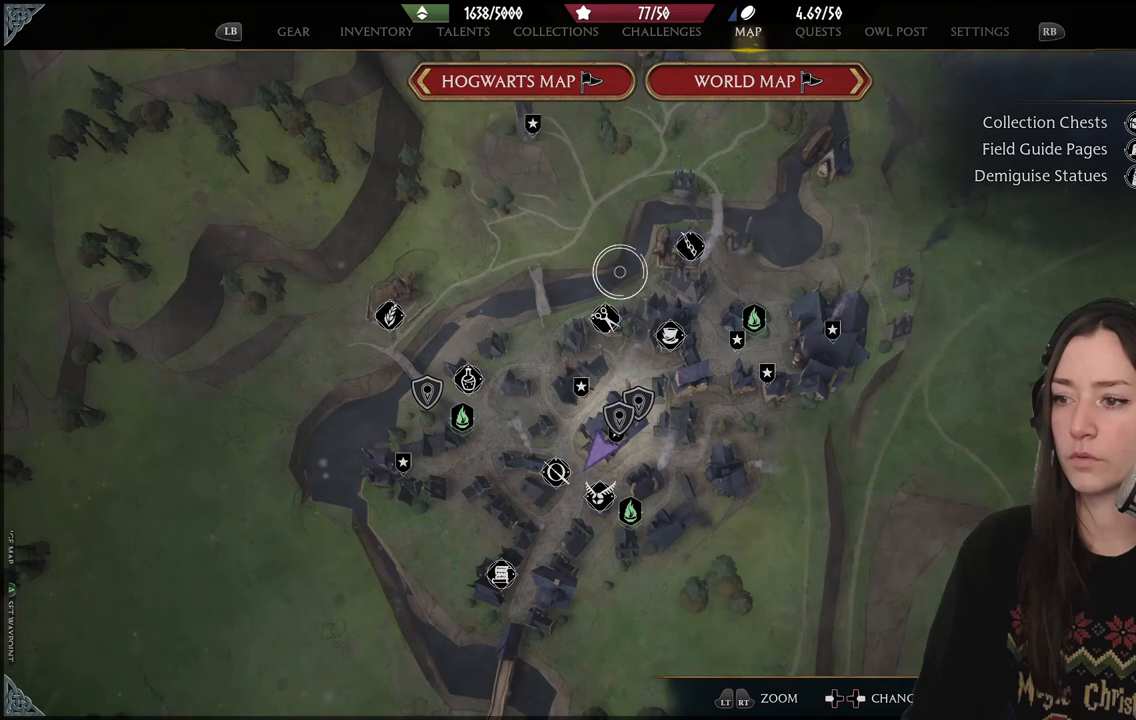
{"buttons": [], "left_stick": "center", "right_stick": "center", "events": [[200, "left_stick", "down"], [417, "left_stick", "center"]]}
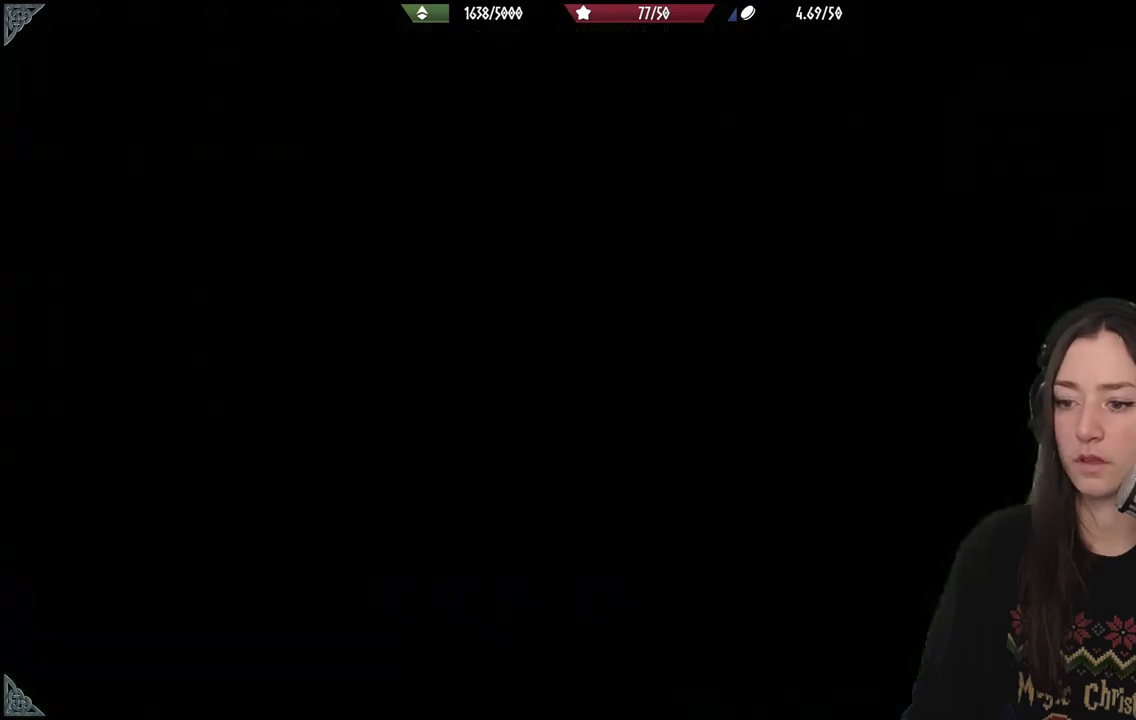
{"buttons": [], "left_stick": "center", "right_stick": "center", "events": []}
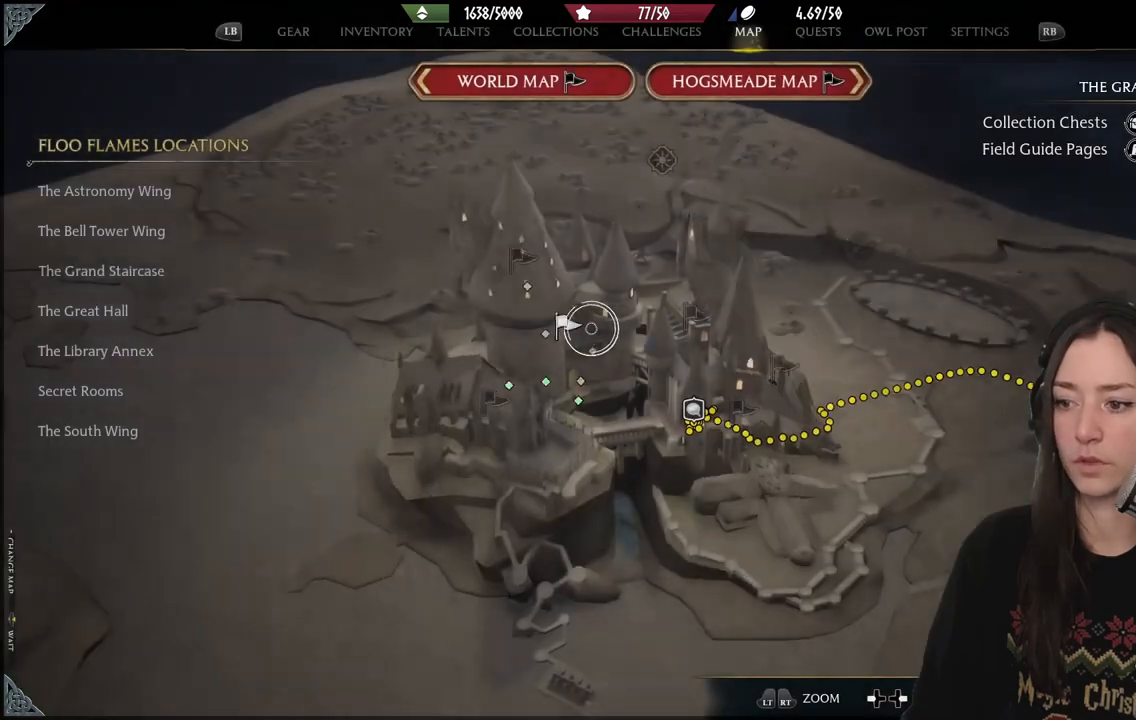
{"buttons": [], "left_stick": "down-right", "right_stick": "down", "events": [[450, "right_stick", "down"], [467, "left_stick", "down-right"]]}
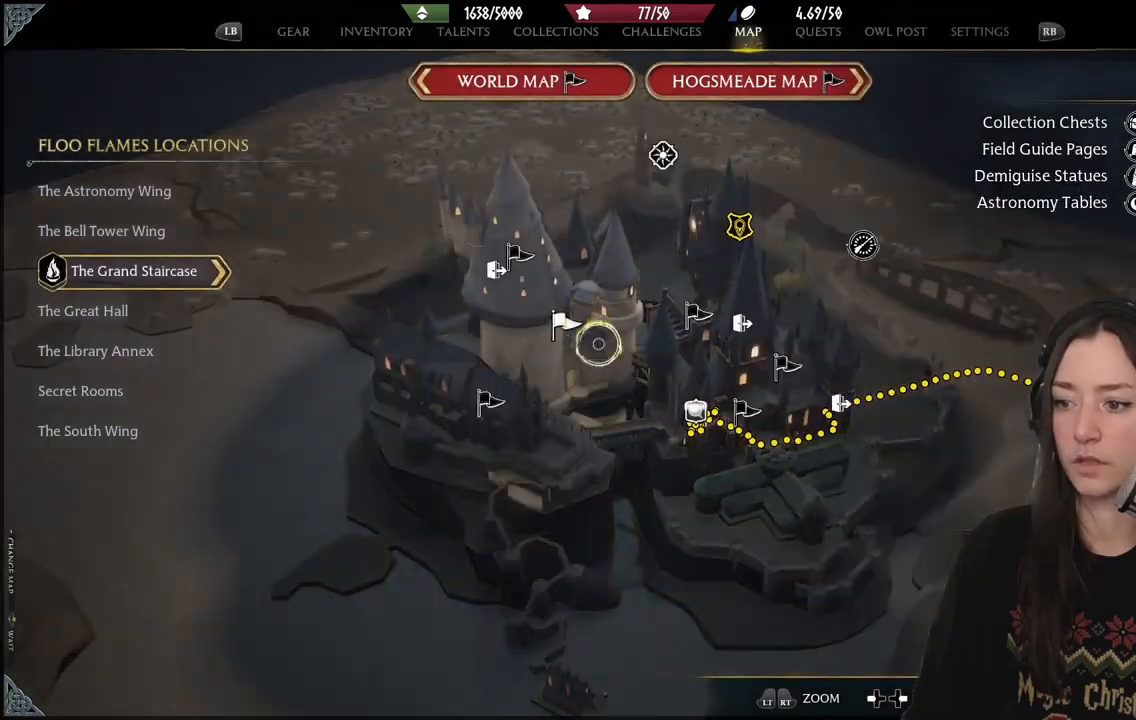
{"buttons": [], "left_stick": "center", "right_stick": "center", "events": [[217, "left_stick", "center"], [217, "right_stick", "right"], [500, "right_stick", "center"]]}
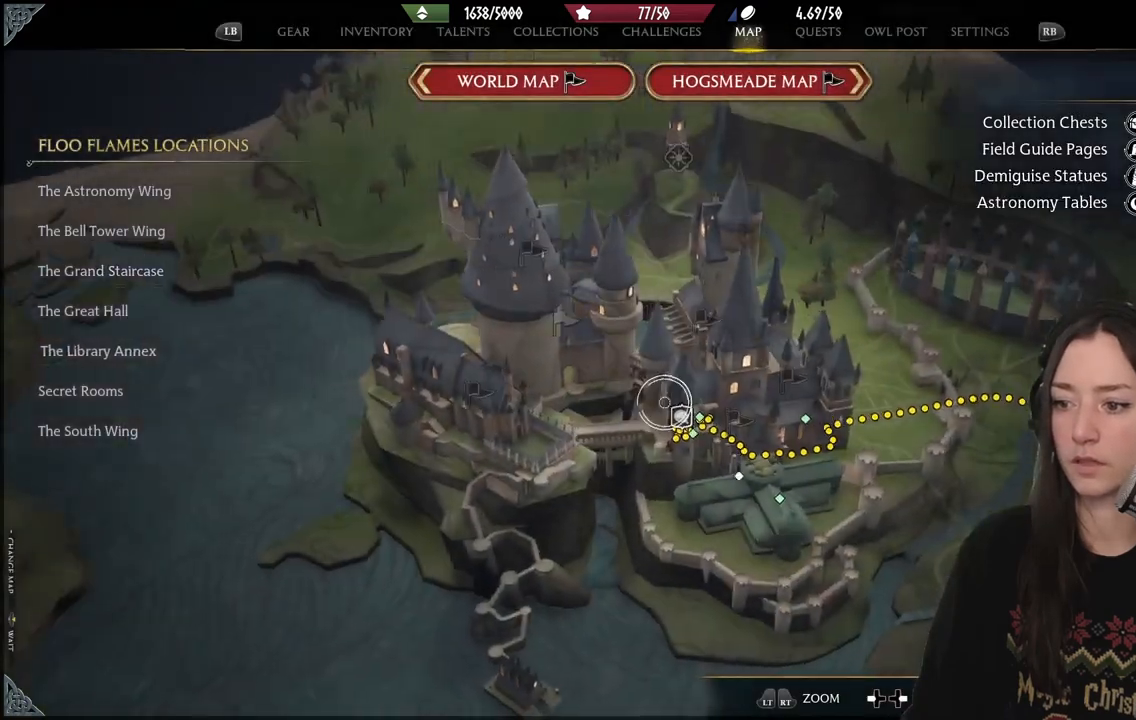
{"buttons": [], "left_stick": "center", "right_stick": "center", "events": [[50, "left_stick", "down-right"], [200, "left_stick", "center"]]}
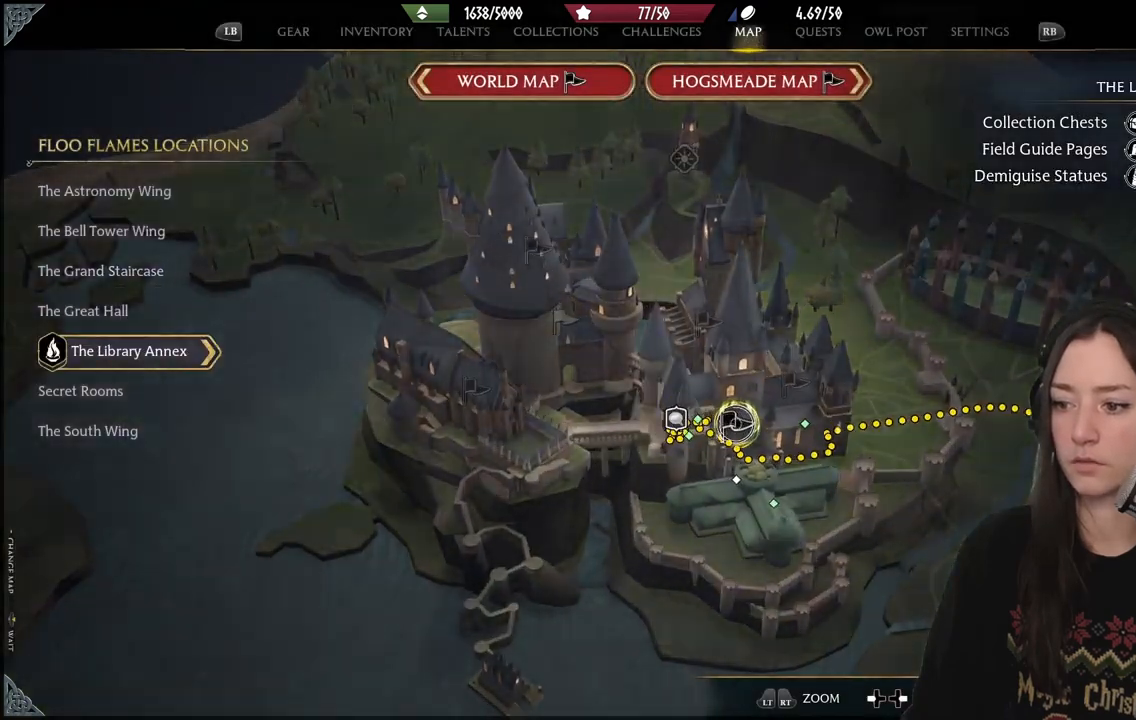
{"buttons": [], "left_stick": "center", "right_stick": "center", "events": []}
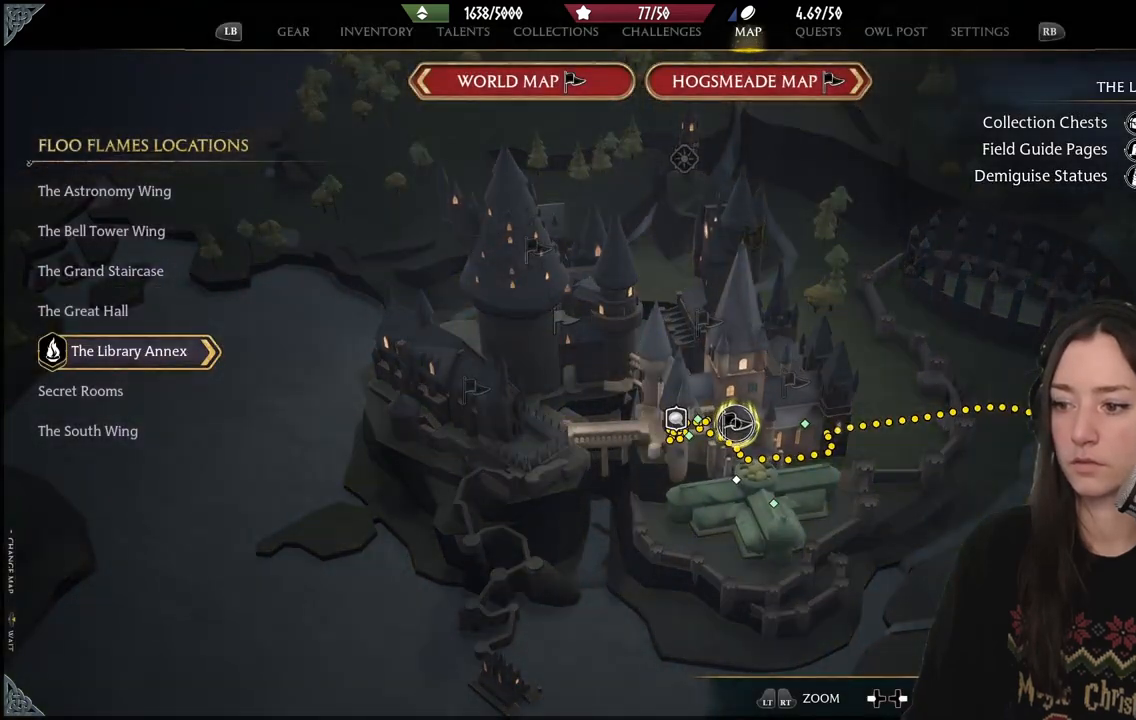
{"buttons": [], "left_stick": "center", "right_stick": "center", "events": [[217, "A", "down"], [317, "A", "up"]]}
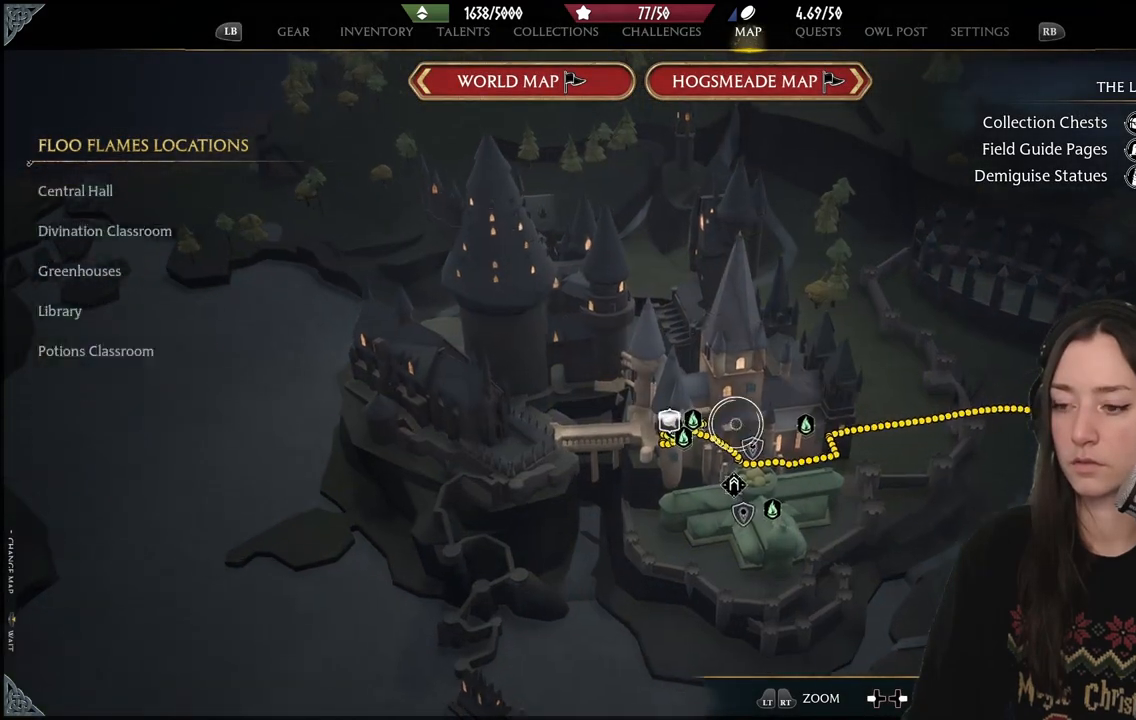
{"buttons": [], "left_stick": "center", "right_stick": "center", "events": [[183, "left_stick", "down-left"], [417, "left_stick", "center"]]}
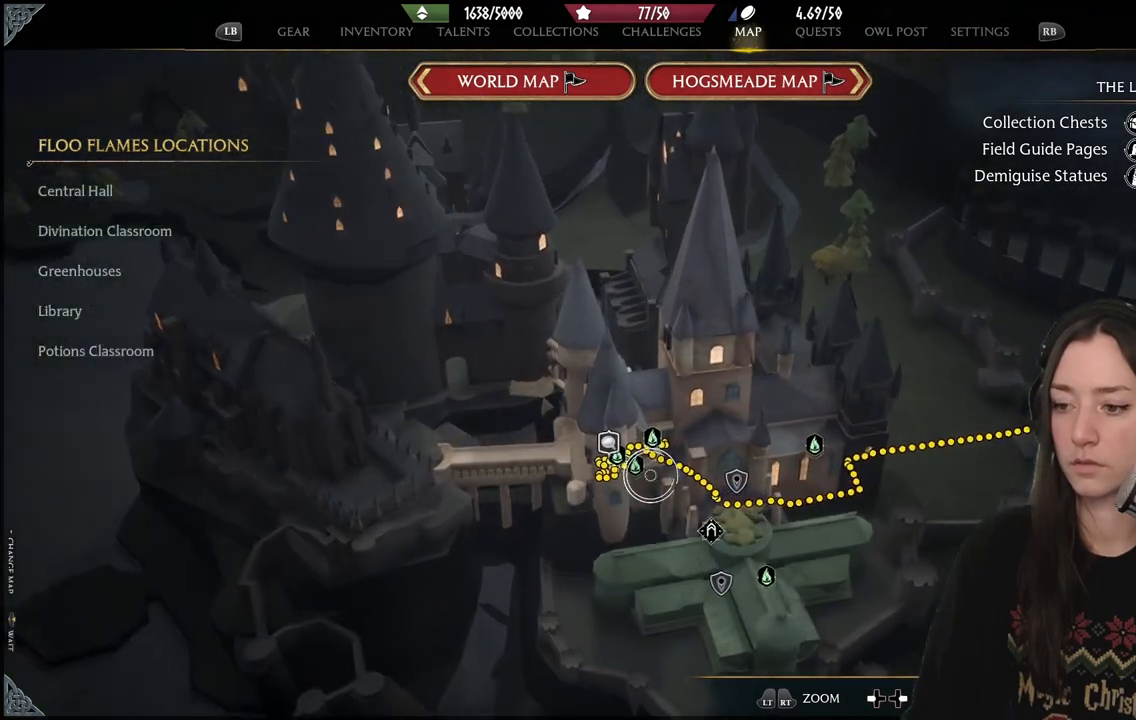
{"buttons": [], "left_stick": "center", "right_stick": "center", "events": [[183, "left_stick", "left"], [417, "left_stick", "center"]]}
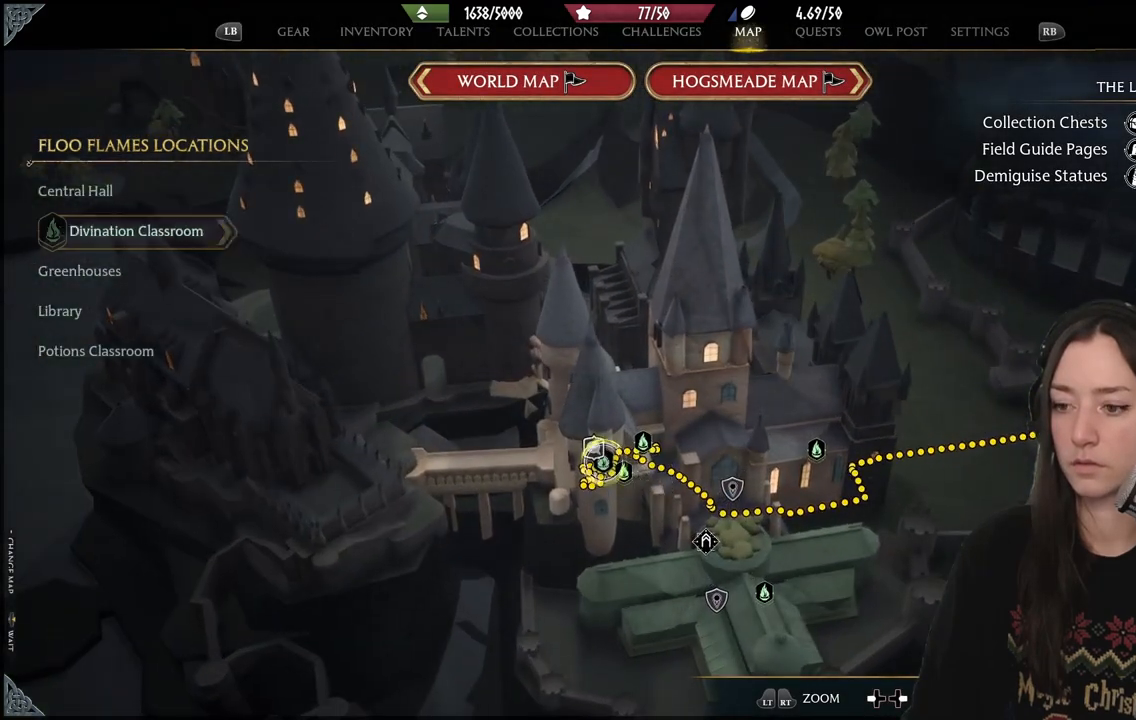
{"buttons": [], "left_stick": "center", "right_stick": "center", "events": [[300, "X", "down"], [400, "X", "up"]]}